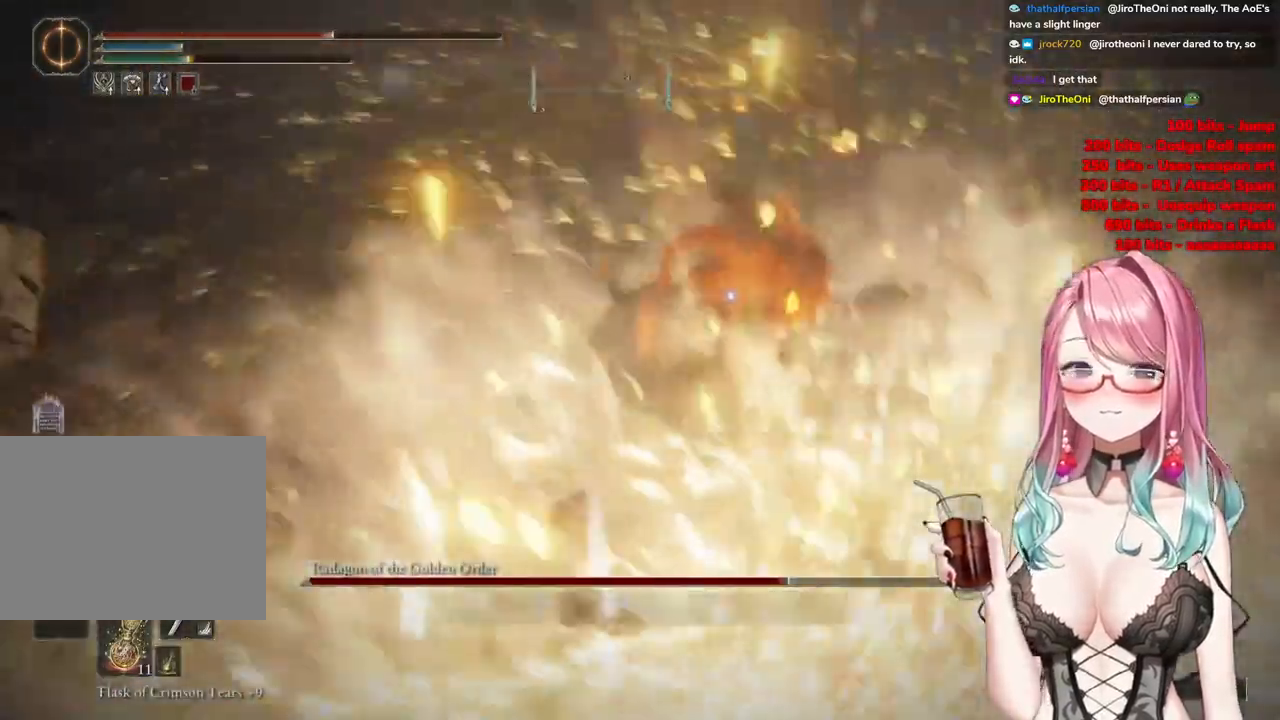
Gameplay with a controller (PlayStation layout); each line is a JSON object with the inputs held at the frame after it. "events" lists button and stick changes between this image and that frame as [ms after this image, input, new state], when the widget could be followed in between.
{"buttons": [], "left_stick": "up-left", "right_stick": "center", "events": []}
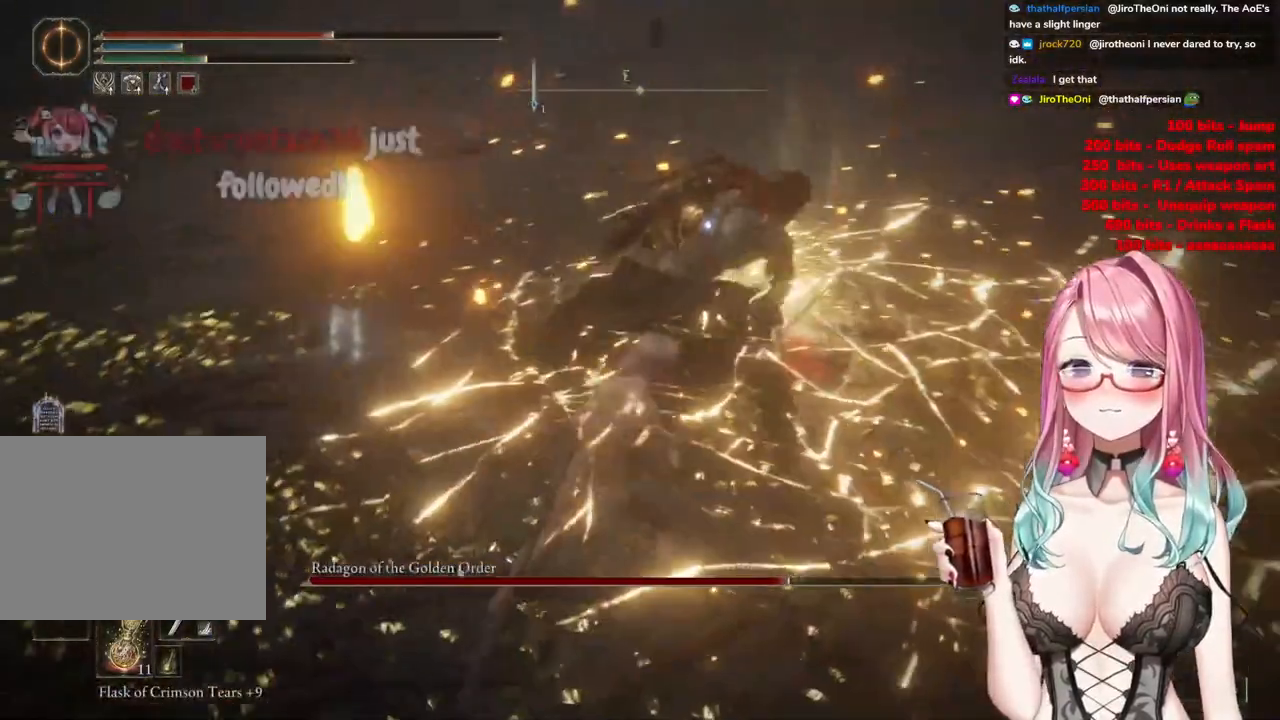
{"buttons": [], "left_stick": "up", "right_stick": "center", "events": [[117, "left_stick", "up"]]}
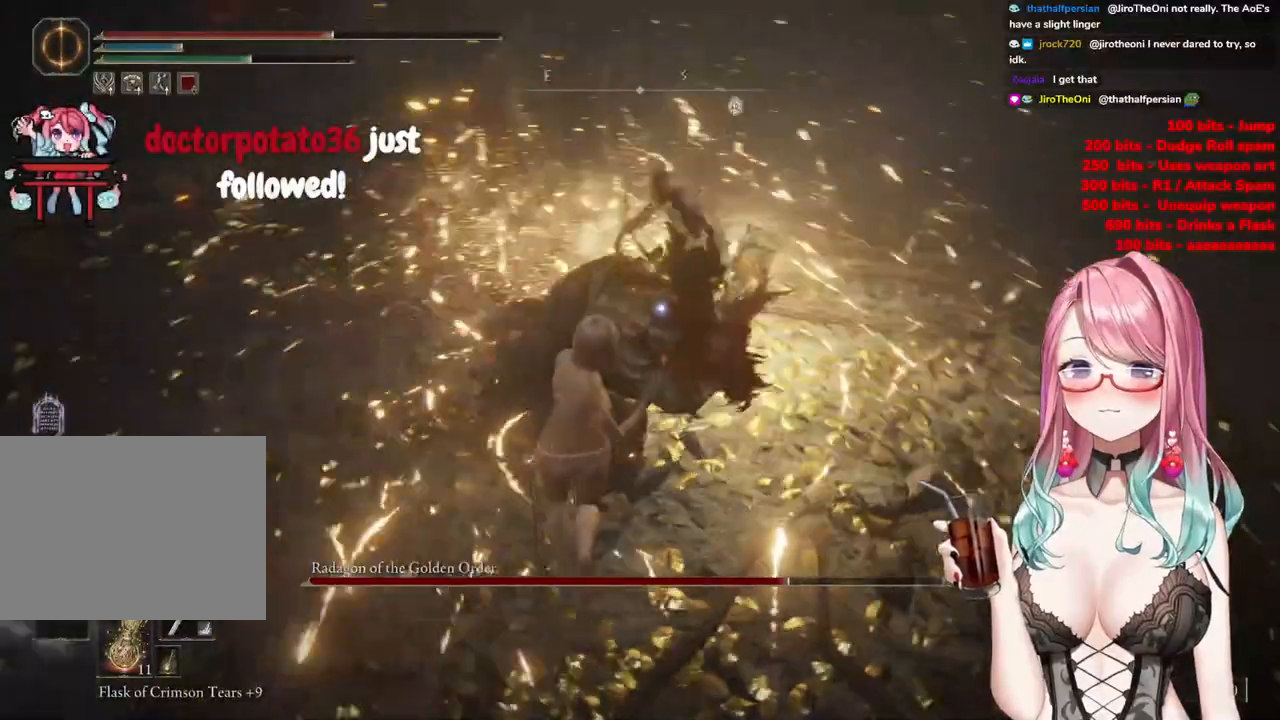
{"buttons": [], "left_stick": "up", "right_stick": "center", "events": [[133, "CIRCLE", "down"], [233, "CIRCLE", "up"]]}
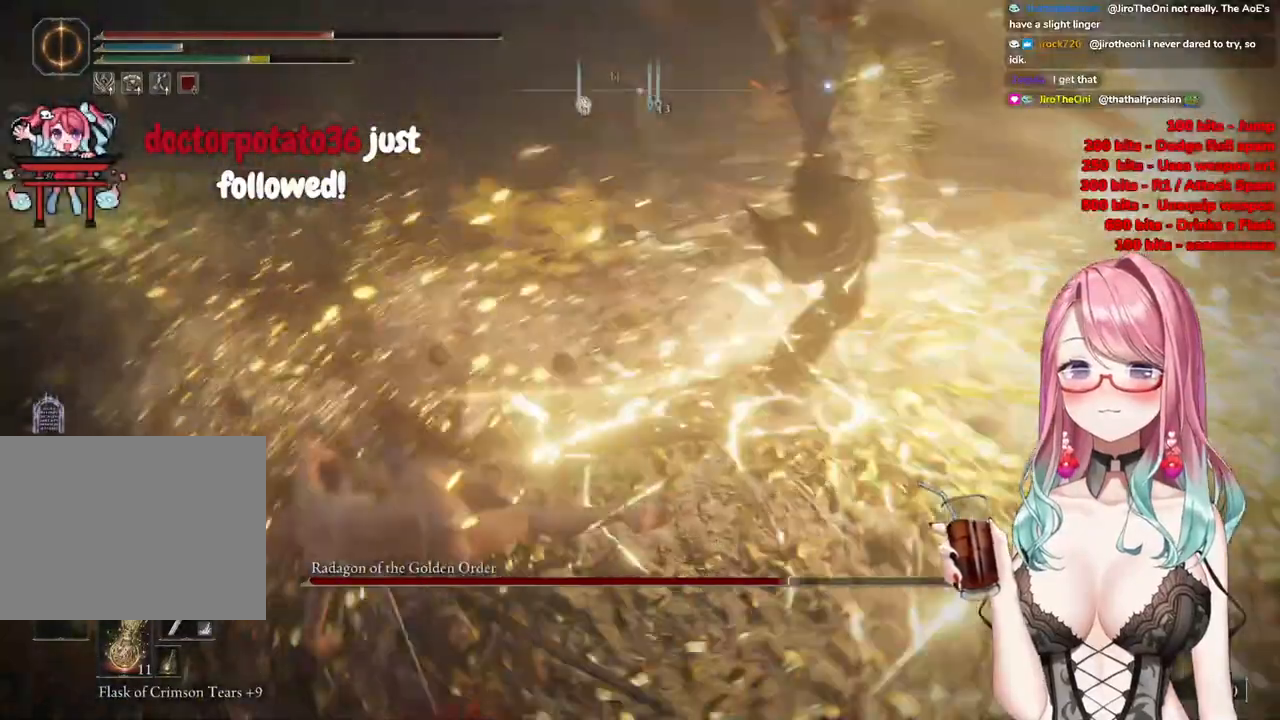
{"buttons": [], "left_stick": "up", "right_stick": "center", "events": []}
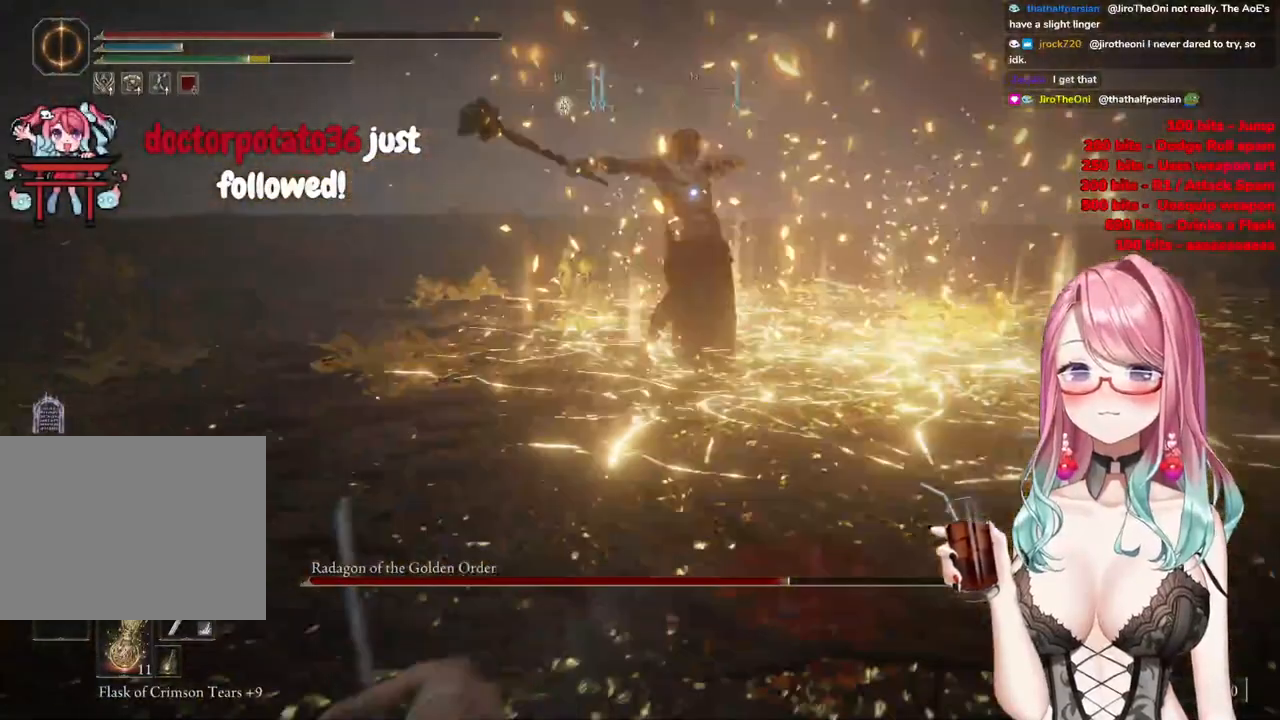
{"buttons": [], "left_stick": "up", "right_stick": "center", "events": []}
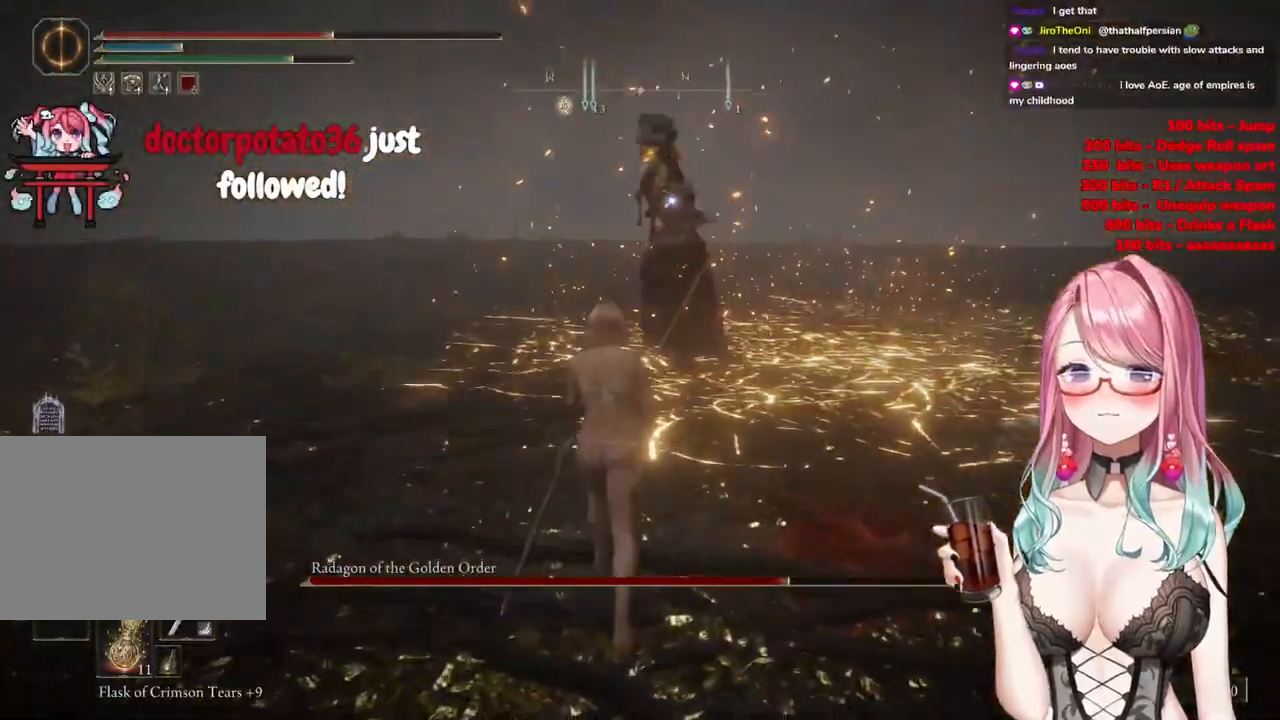
{"buttons": [], "left_stick": "up", "right_stick": "center", "events": [[334, "CROSS", "down"], [484, "CROSS", "up"]]}
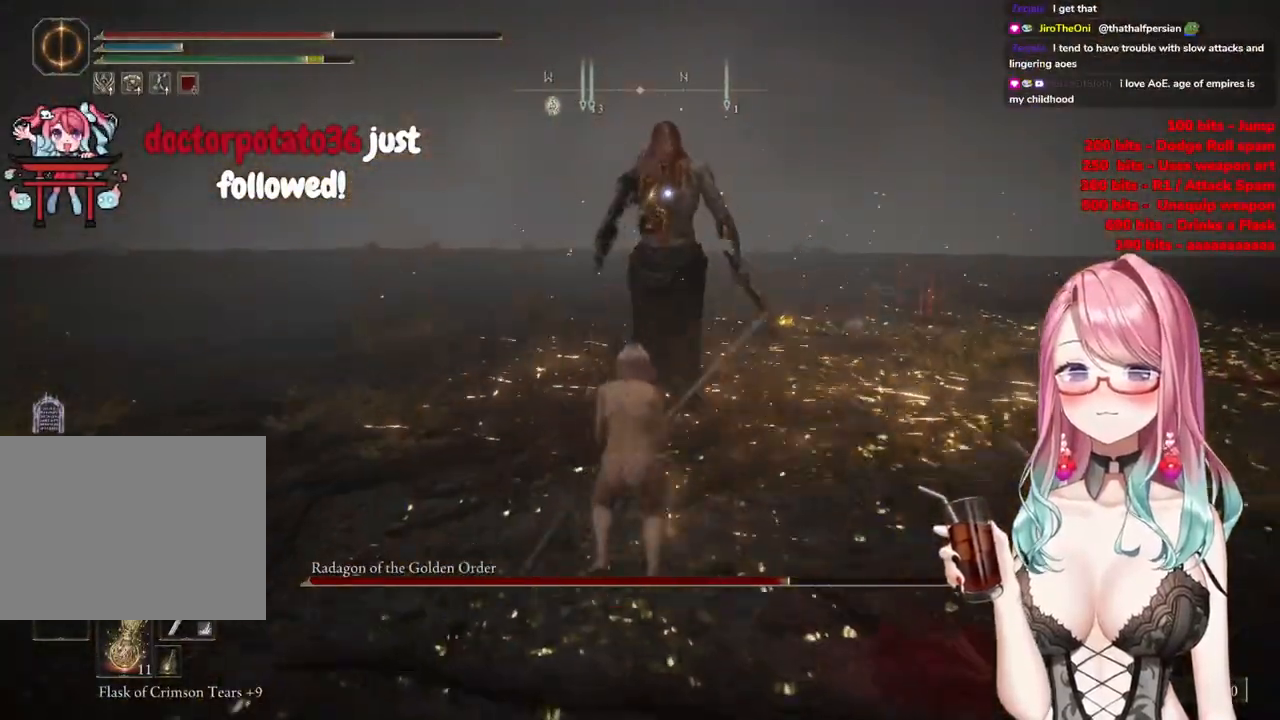
{"buttons": [], "left_stick": "up", "right_stick": "center", "events": [[17, "R2", "down"], [183, "R2", "up"]]}
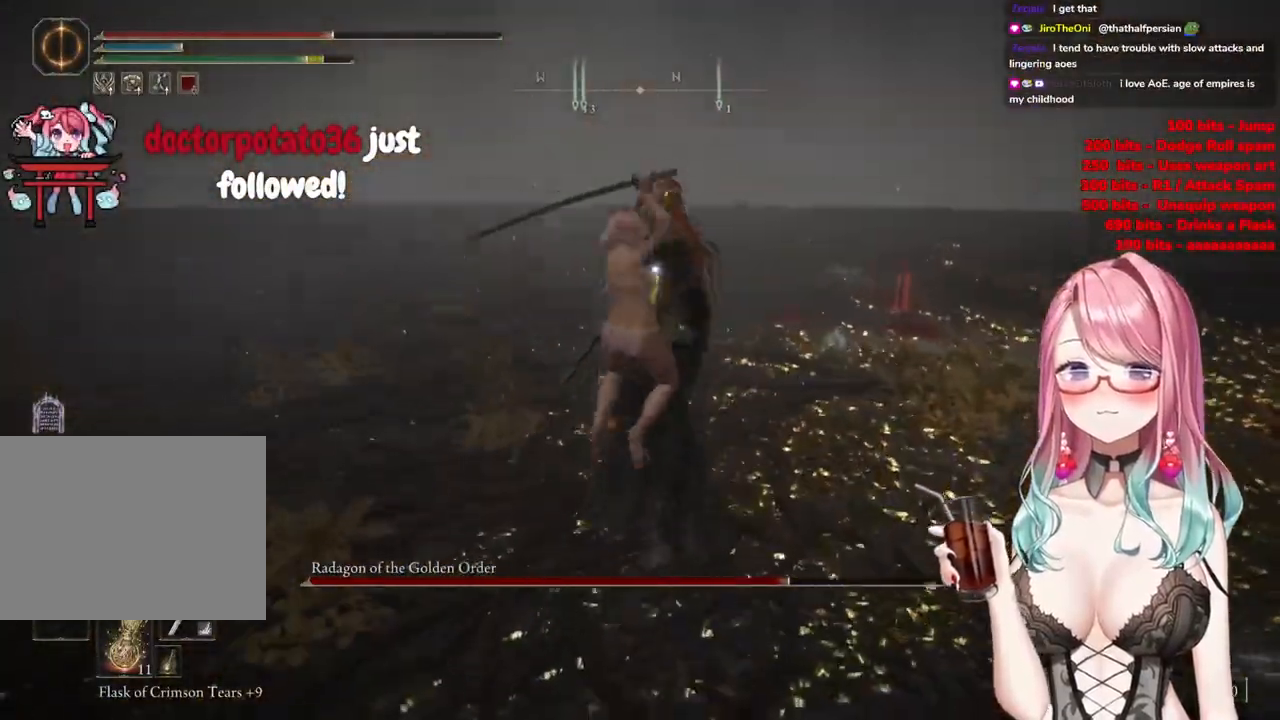
{"buttons": [], "left_stick": "center", "right_stick": "center", "events": [[317, "left_stick", "center"]]}
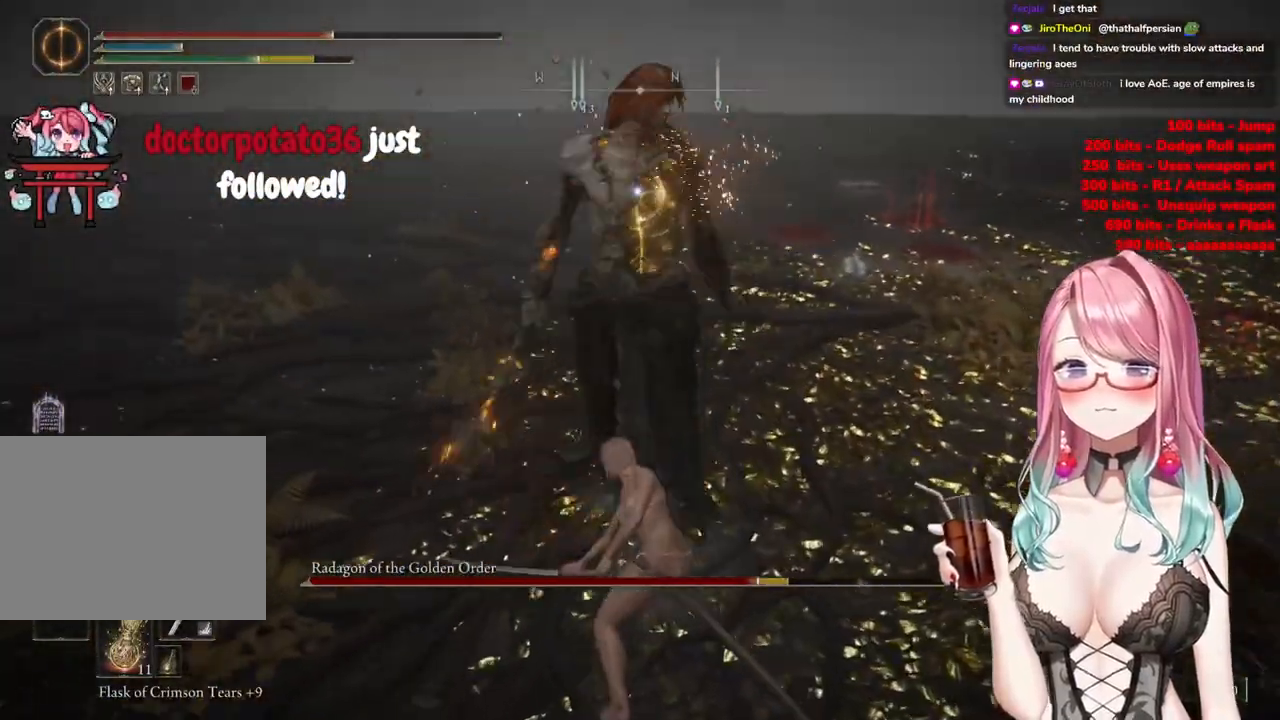
{"buttons": [], "left_stick": "up-left", "right_stick": "center", "events": [[17, "left_stick", "left"], [233, "left_stick", "up-left"]]}
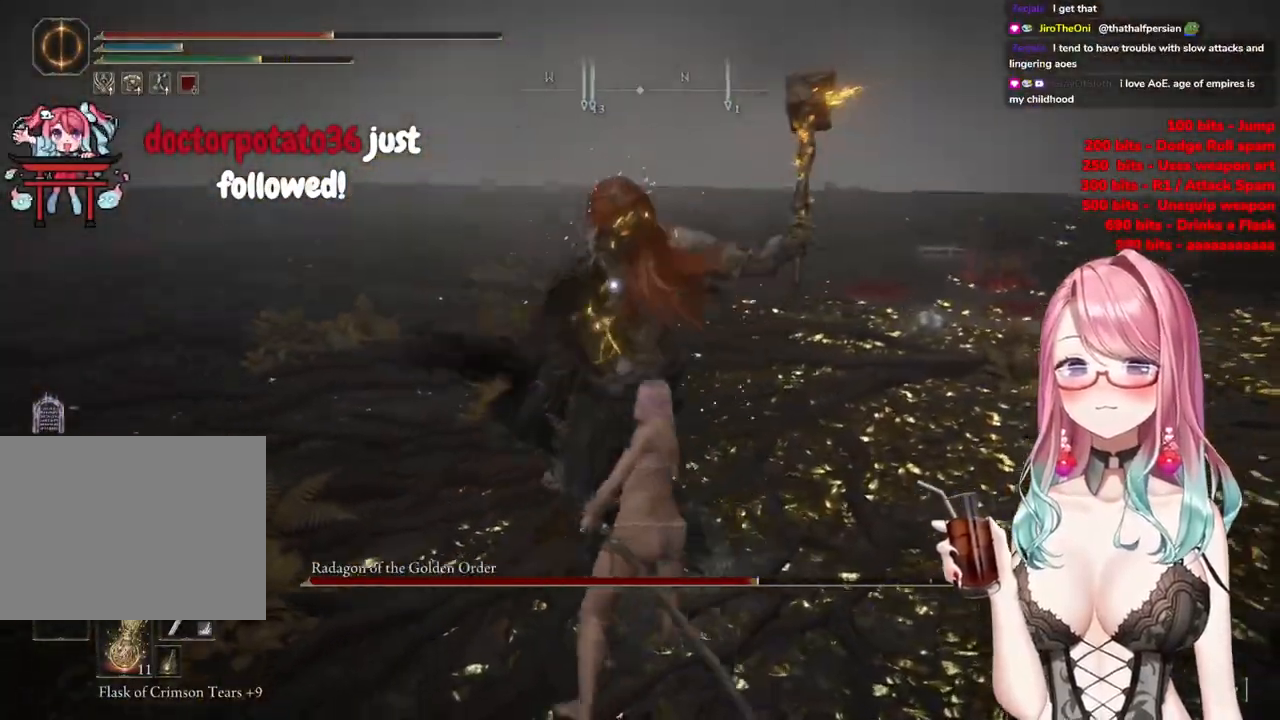
{"buttons": [], "left_stick": "up-left", "right_stick": "center", "events": [[84, "CIRCLE", "down"], [167, "CIRCLE", "up"]]}
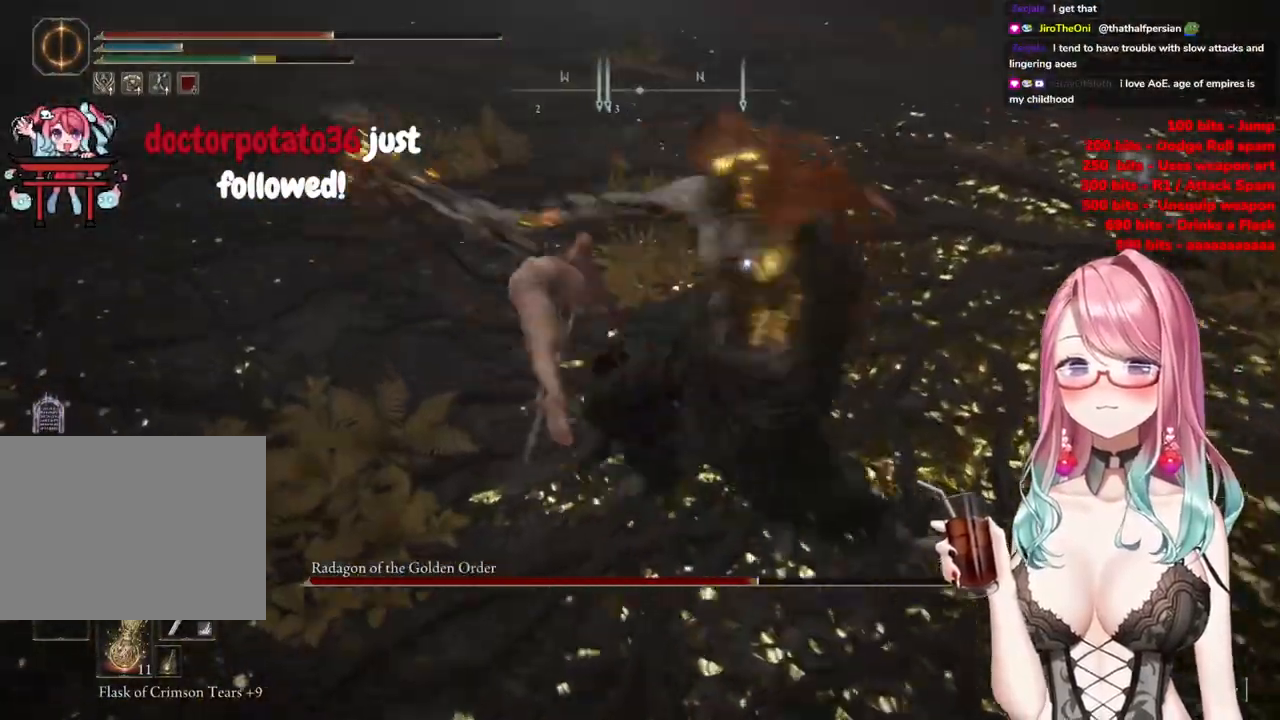
{"buttons": ["CIRCLE"], "left_stick": "up-left", "right_stick": "center", "events": [[500, "CIRCLE", "down"]]}
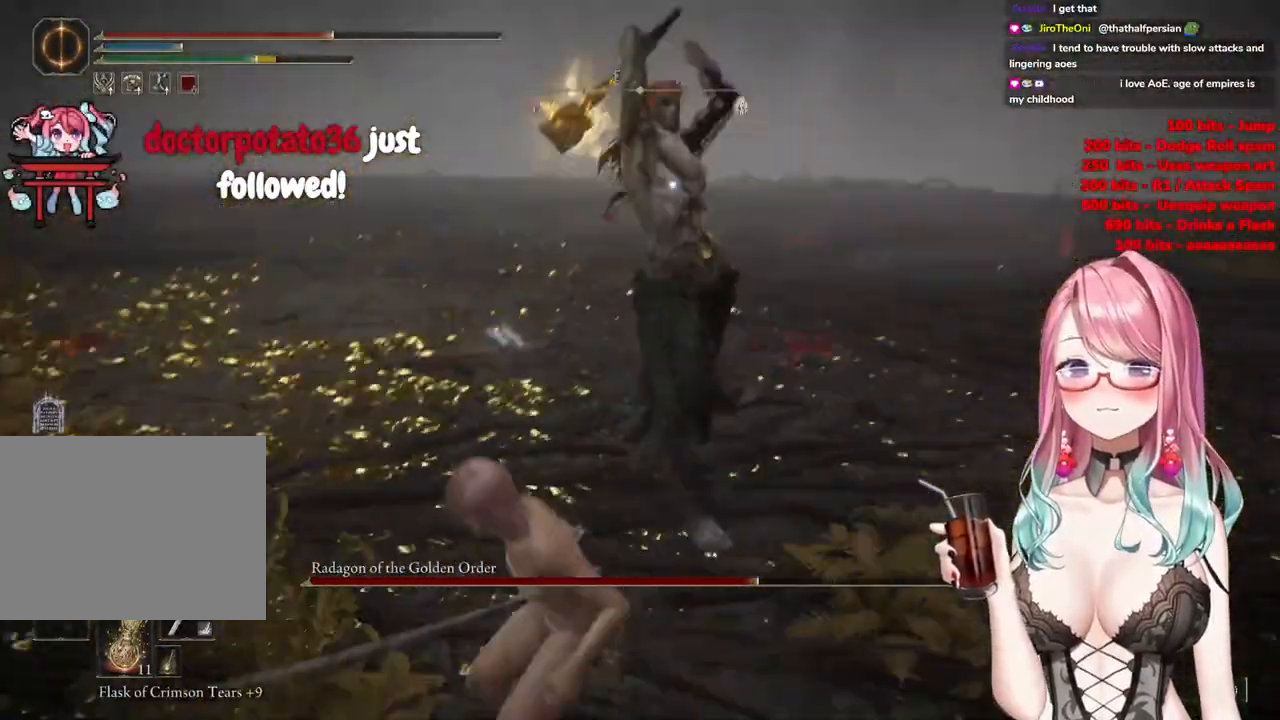
{"buttons": [], "left_stick": "up-left", "right_stick": "center", "events": [[84, "CIRCLE", "up"]]}
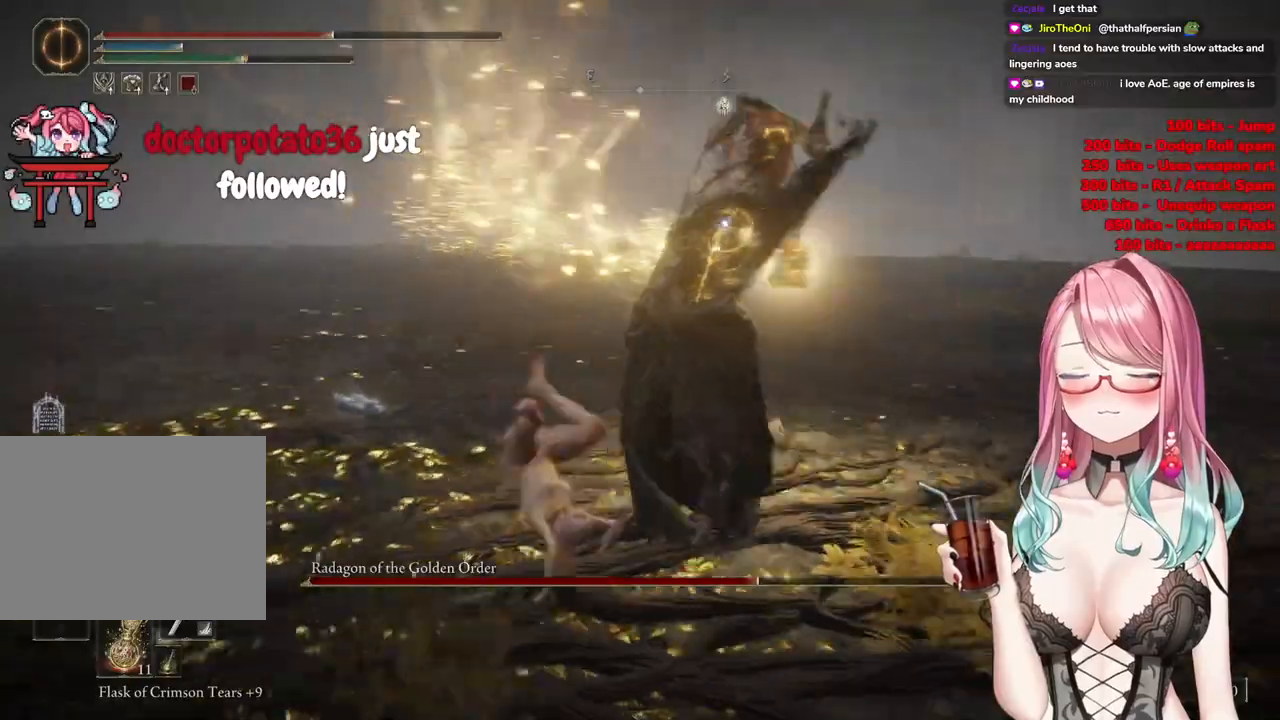
{"buttons": [], "left_stick": "up", "right_stick": "center", "events": [[117, "left_stick", "up"], [233, "CIRCLE", "down"], [317, "CIRCLE", "up"]]}
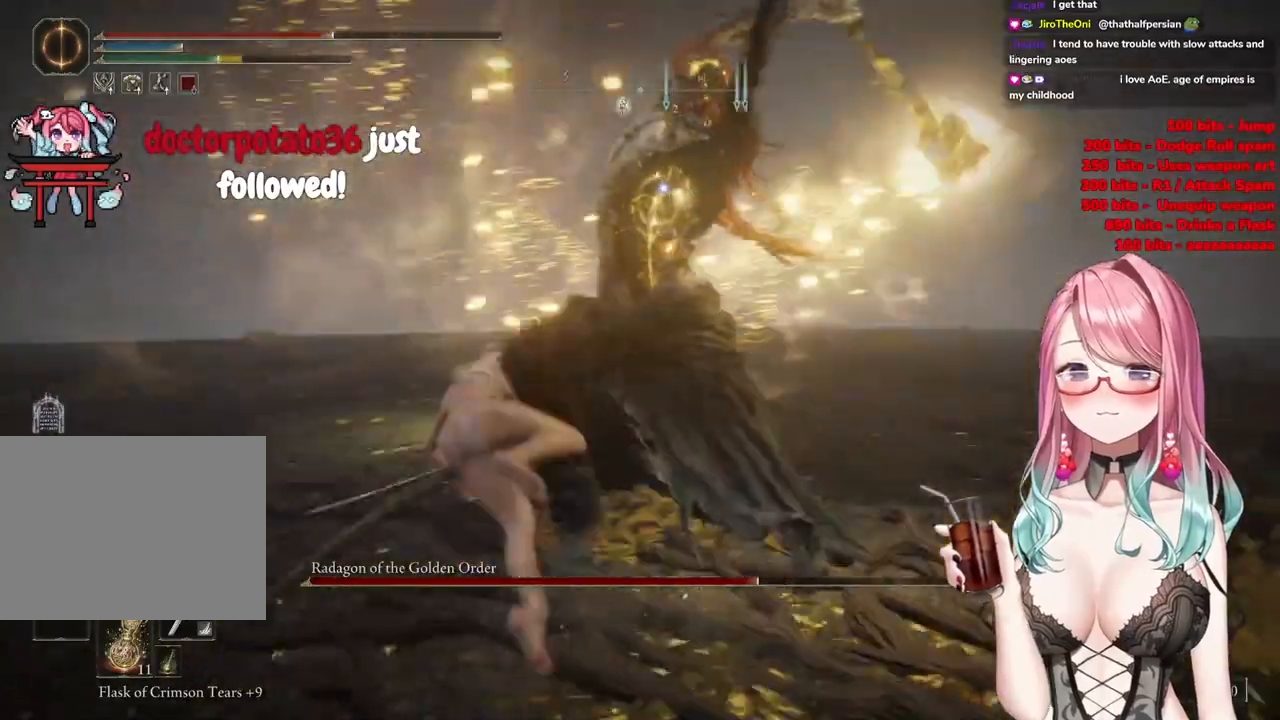
{"buttons": [], "left_stick": "up", "right_stick": "center", "events": []}
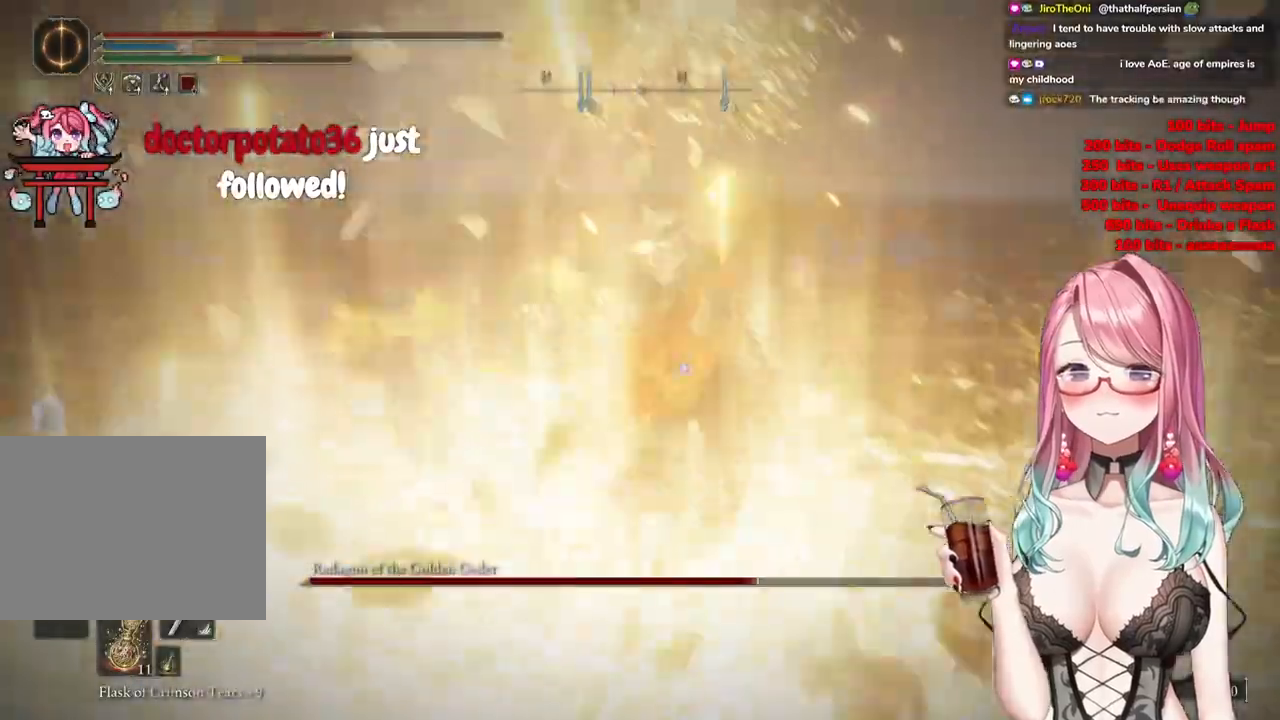
{"buttons": [], "left_stick": "up", "right_stick": "center", "events": []}
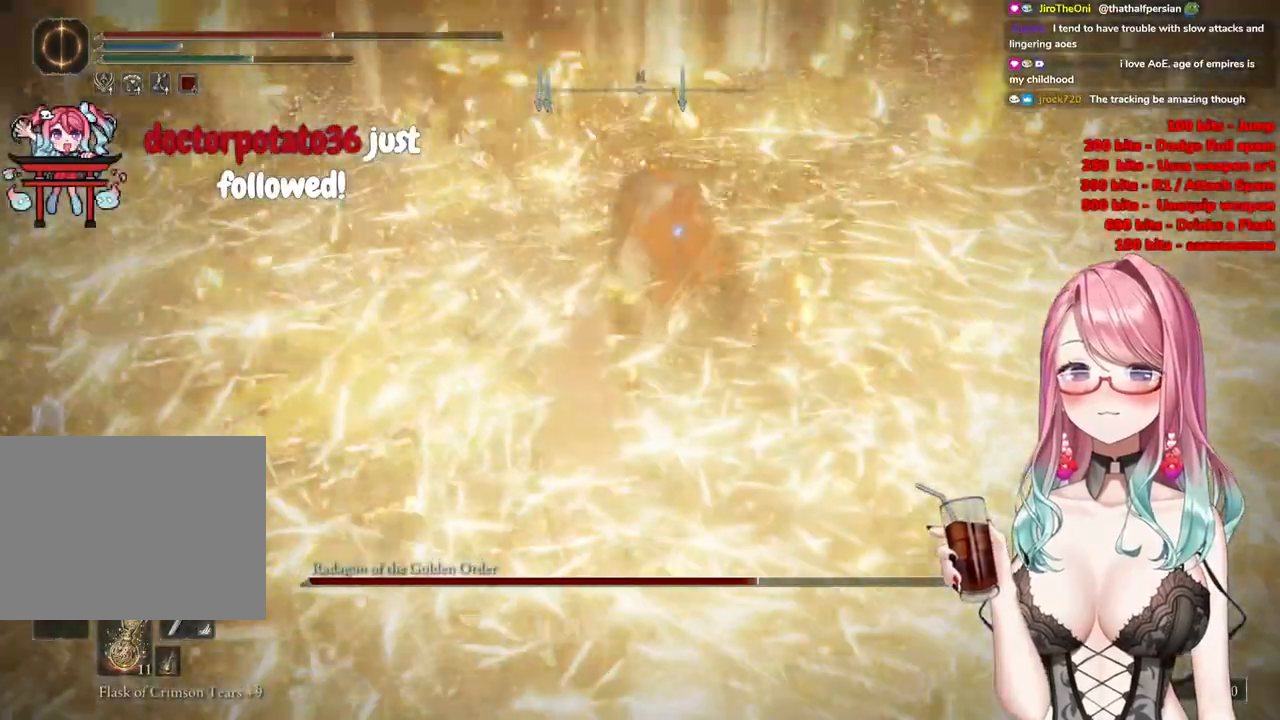
{"buttons": [], "left_stick": "center", "right_stick": "center", "events": [[367, "left_stick", "center"], [417, "CROSS", "down"], [500, "CROSS", "up"]]}
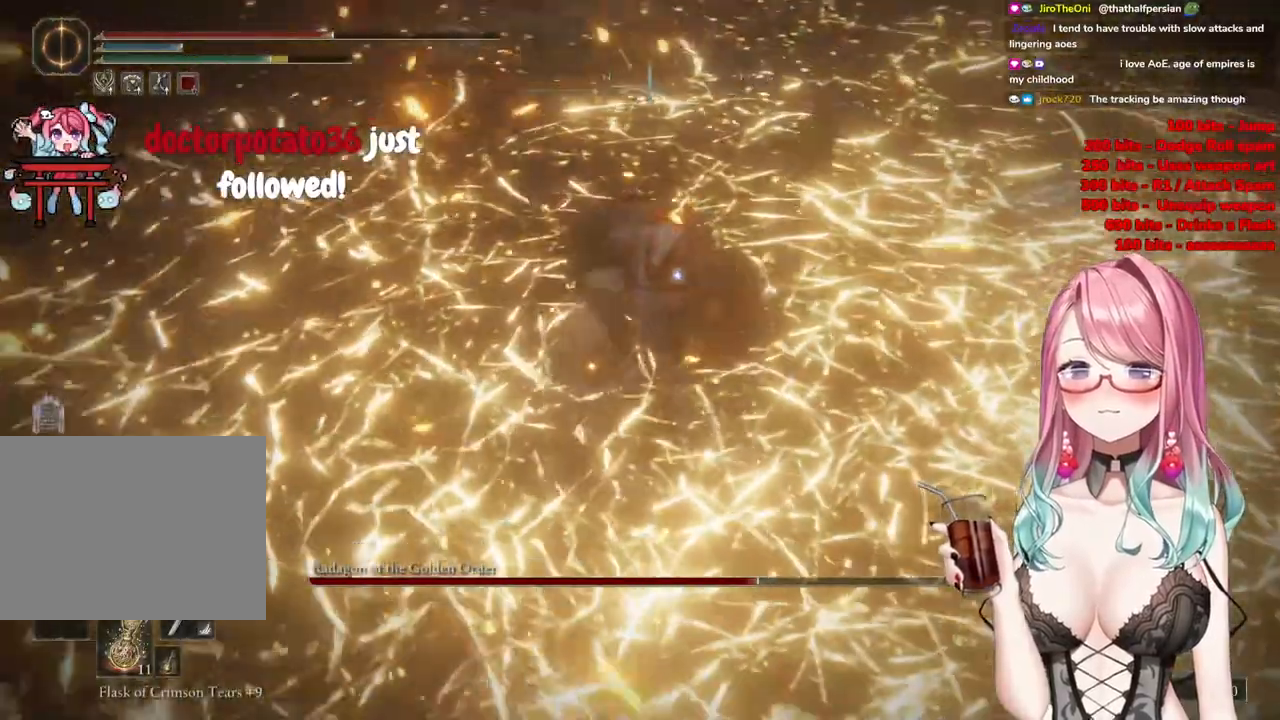
{"buttons": [], "left_stick": "center", "right_stick": "center", "events": [[34, "R2", "down"], [217, "R2", "up"]]}
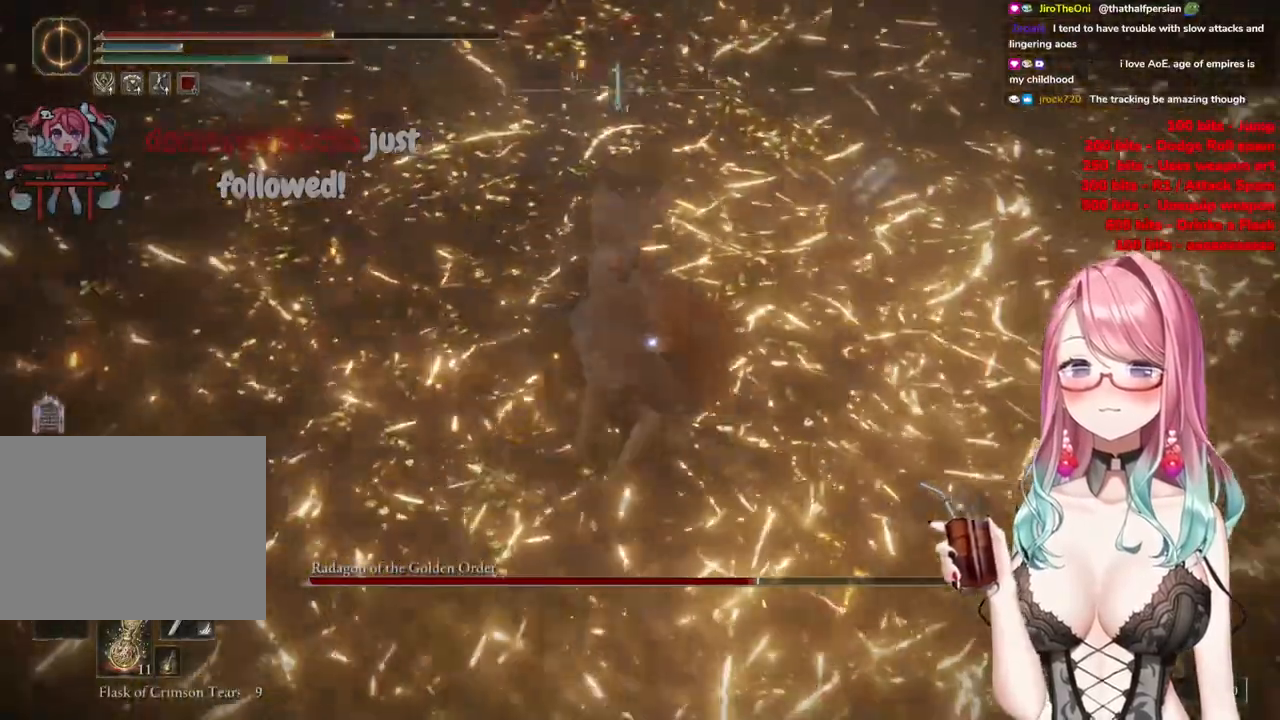
{"buttons": [], "left_stick": "center", "right_stick": "center", "events": []}
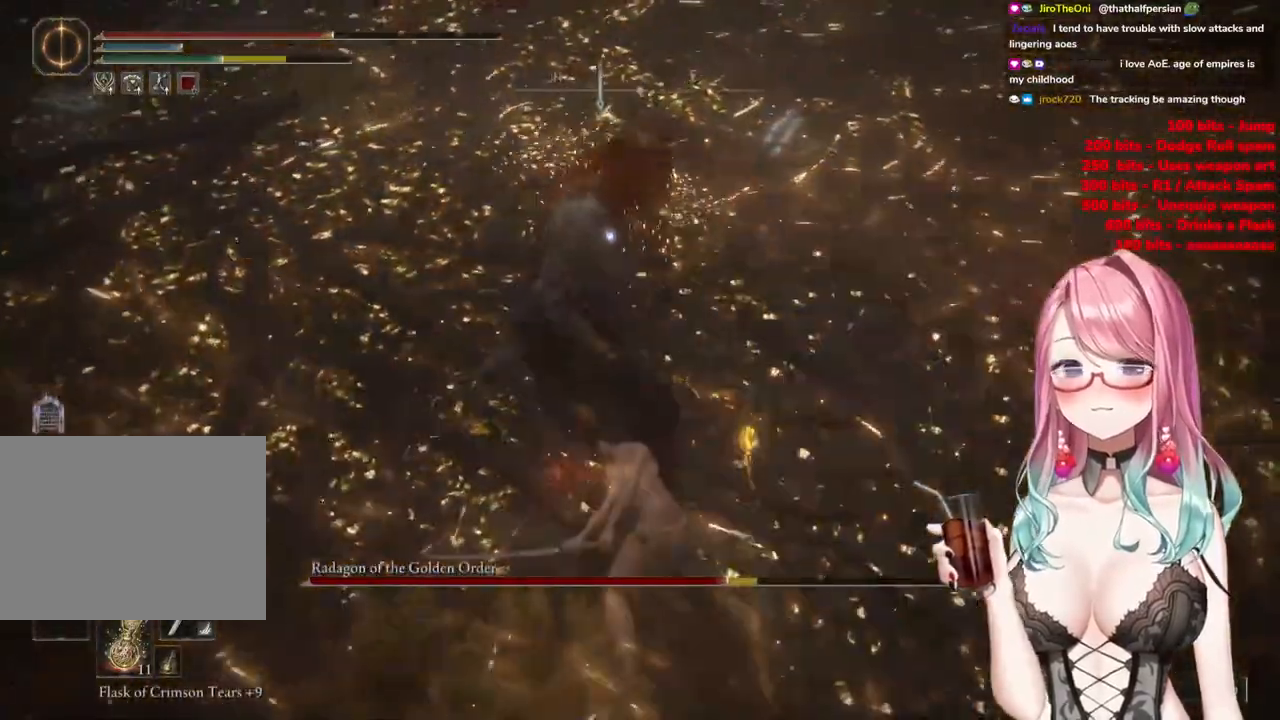
{"buttons": ["R2"], "left_stick": "center", "right_stick": "center", "events": [[200, "CROSS", "down"], [301, "CROSS", "up"], [434, "R2", "down"]]}
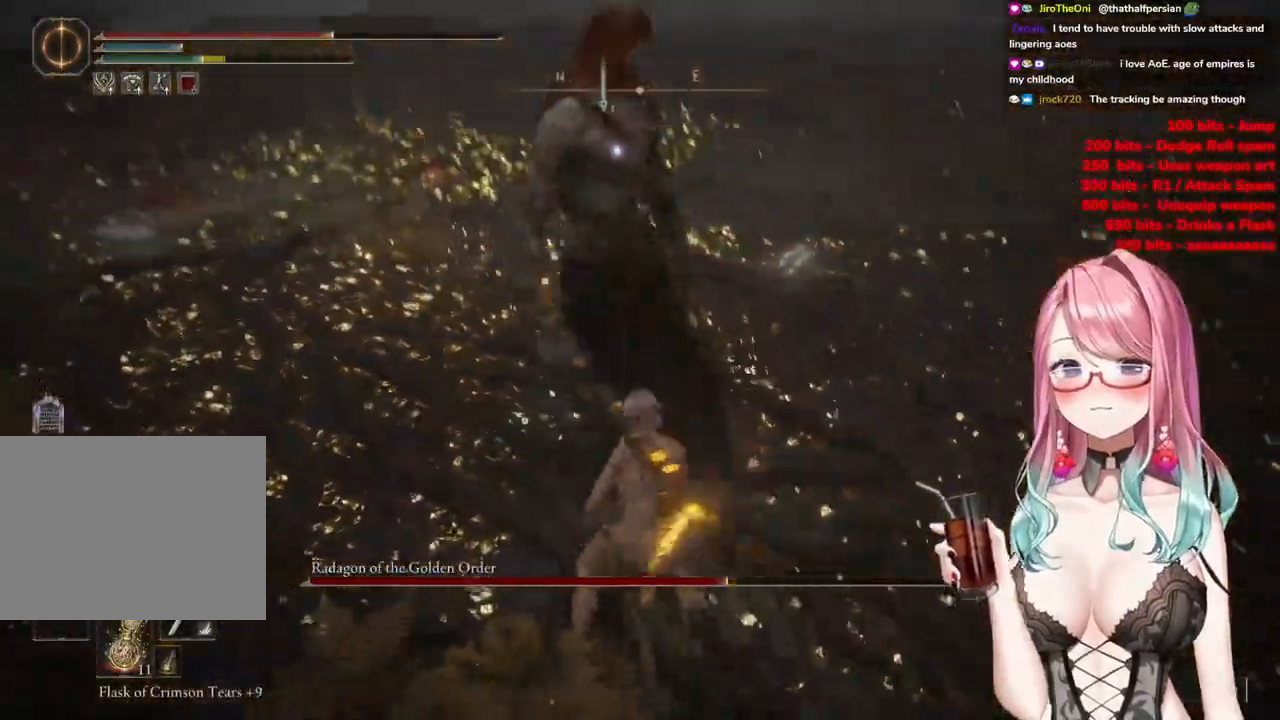
{"buttons": [], "left_stick": "center", "right_stick": "center", "events": [[133, "R2", "up"]]}
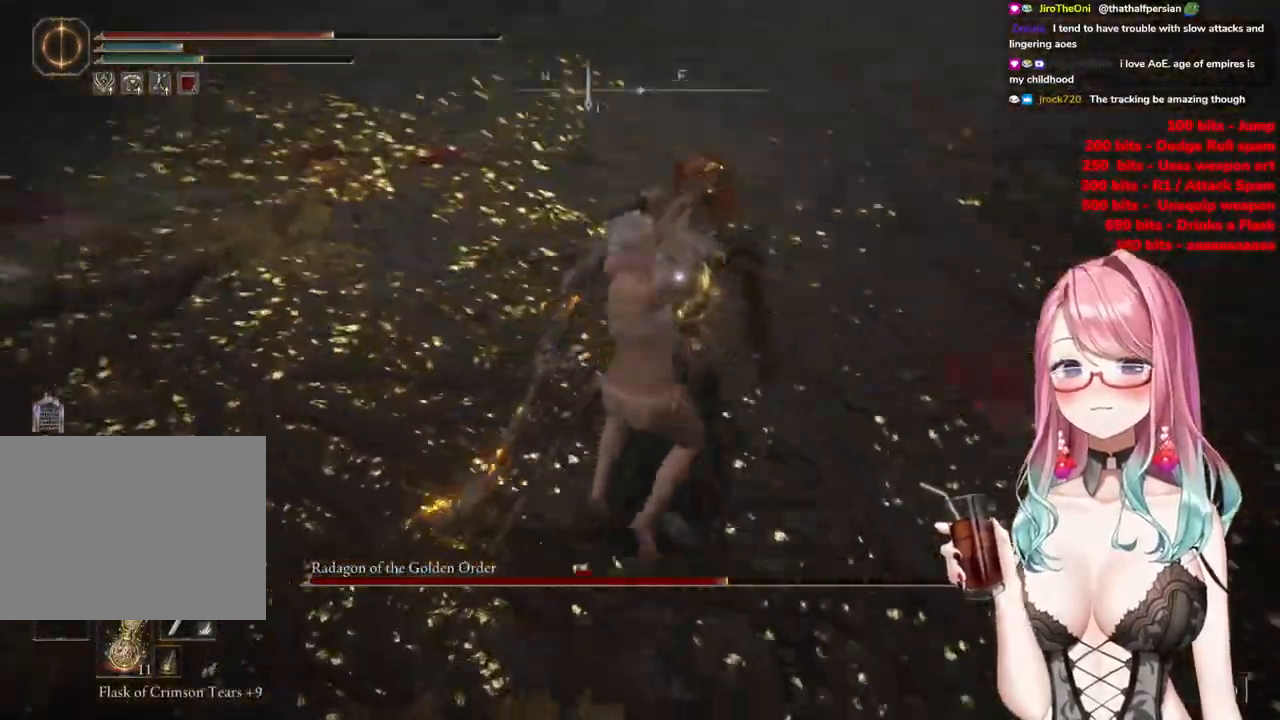
{"buttons": [], "left_stick": "center", "right_stick": "center", "events": []}
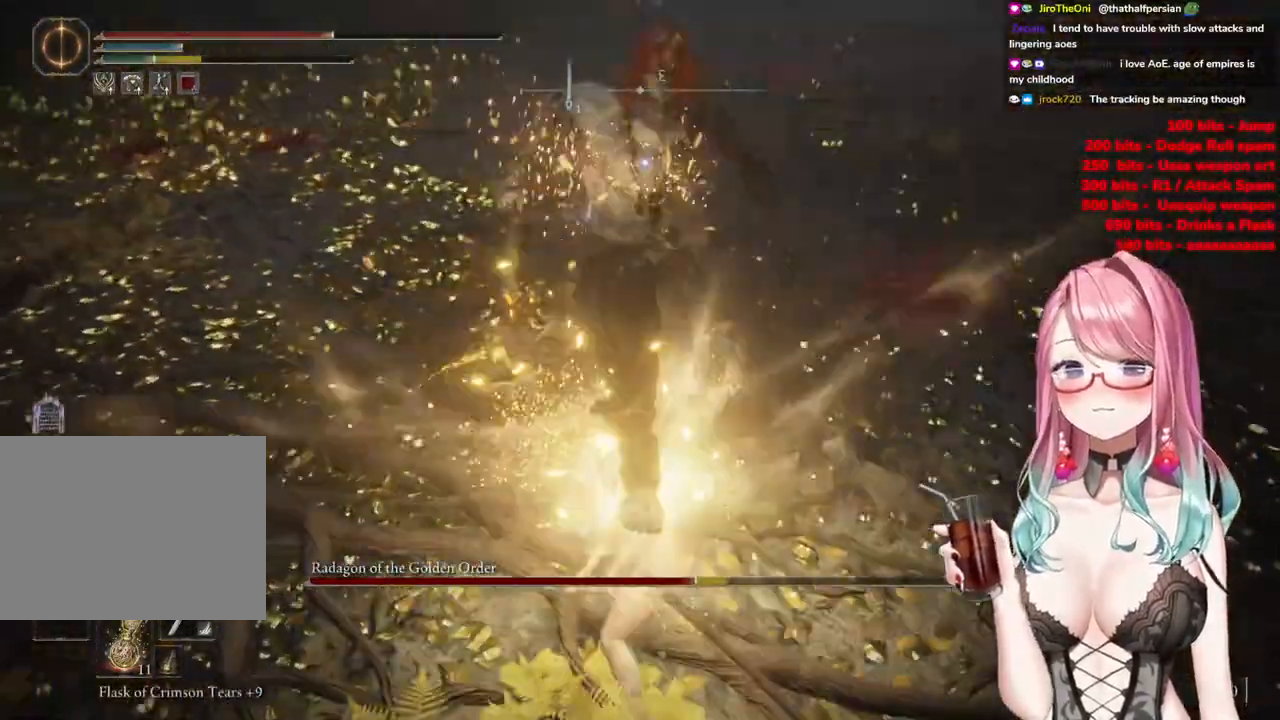
{"buttons": [], "left_stick": "up-left", "right_stick": "center", "events": [[150, "left_stick", "up-left"]]}
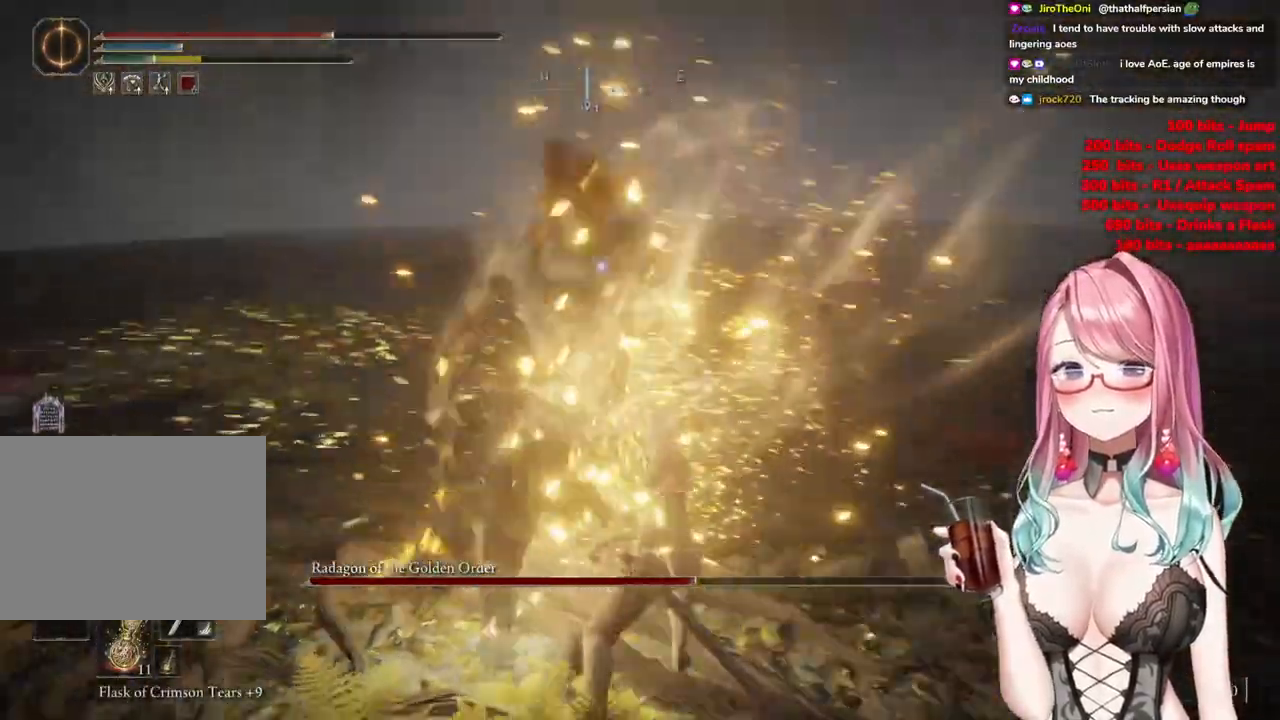
{"buttons": [], "left_stick": "down-left", "right_stick": "center", "events": [[34, "CIRCLE", "down"], [134, "CIRCLE", "up"], [351, "CIRCLE", "down"], [467, "left_stick", "down-left"], [484, "CIRCLE", "up"]]}
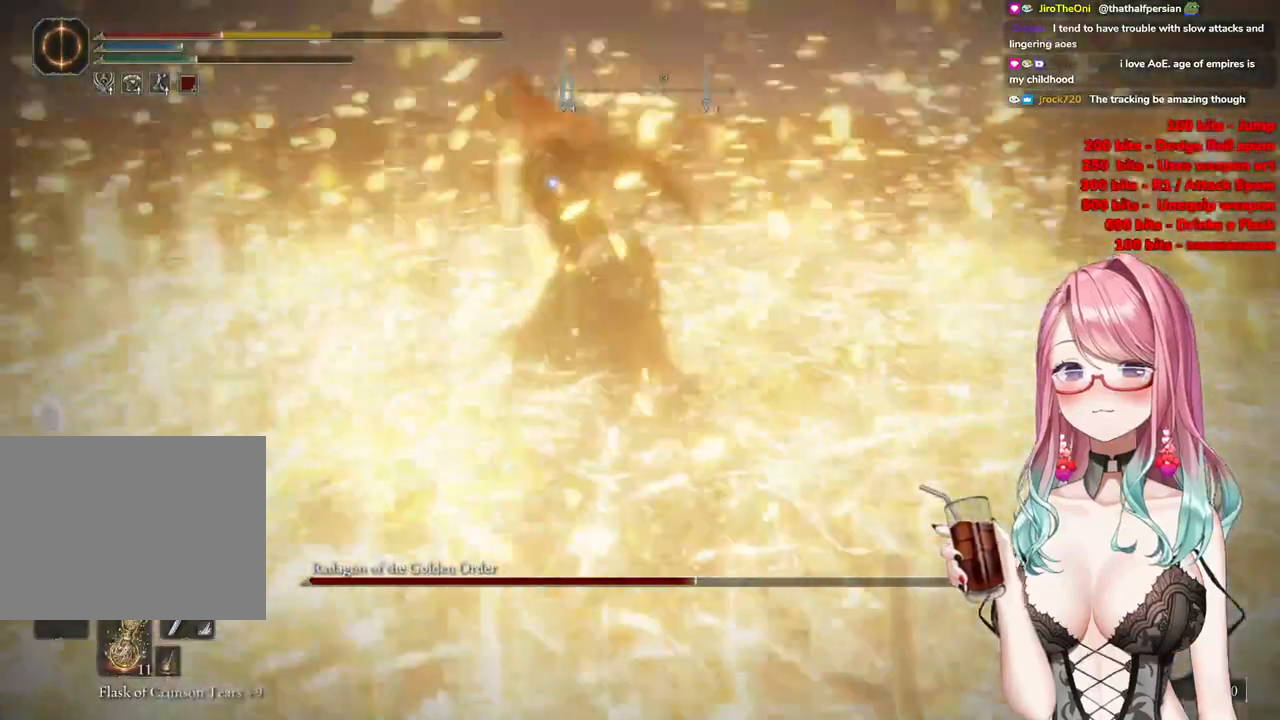
{"buttons": ["CIRCLE"], "left_stick": "down-left", "right_stick": "center", "events": [[66, "CIRCLE", "down"], [167, "CIRCLE", "up"], [250, "CIRCLE", "down"], [350, "CIRCLE", "up"], [450, "CIRCLE", "down"]]}
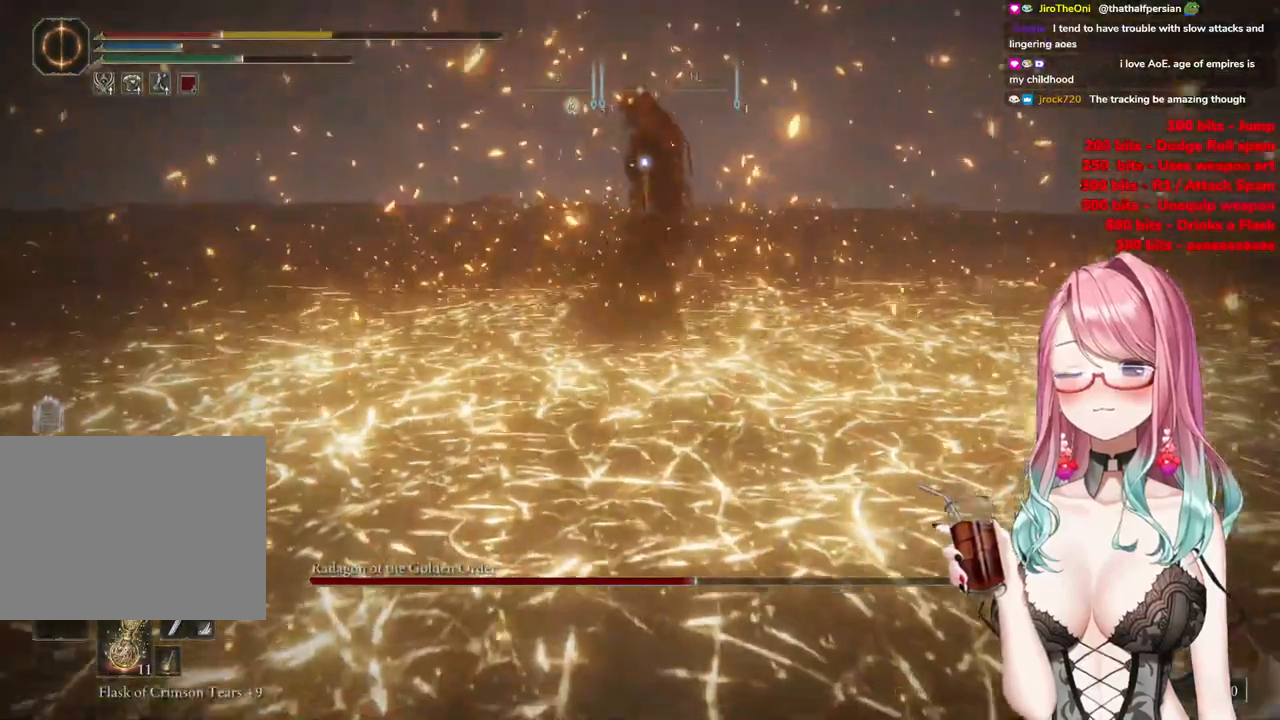
{"buttons": ["CIRCLE"], "left_stick": "down", "right_stick": "center", "events": [[34, "CIRCLE", "up"], [100, "CIRCLE", "down"], [217, "CIRCLE", "up"], [267, "CIRCLE", "down"], [351, "left_stick", "down"], [367, "CIRCLE", "up"], [467, "CIRCLE", "down"]]}
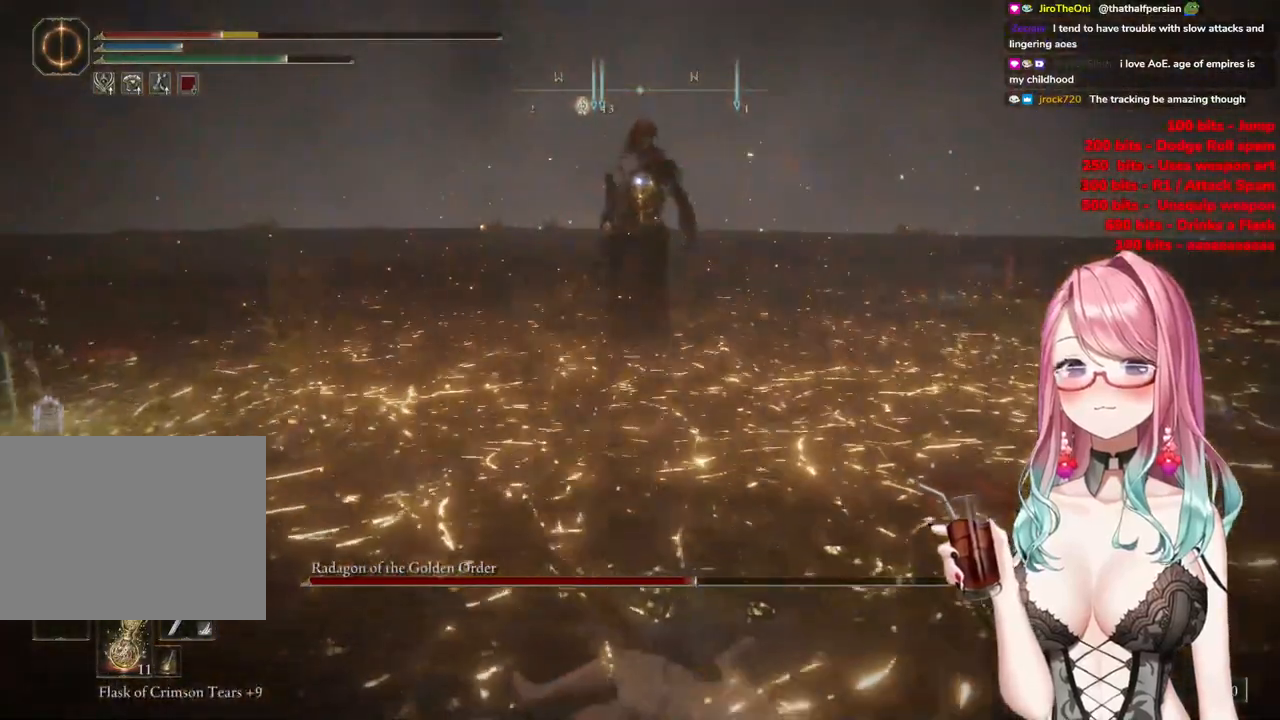
{"buttons": [], "left_stick": "down", "right_stick": "center", "events": [[83, "CIRCLE", "up"]]}